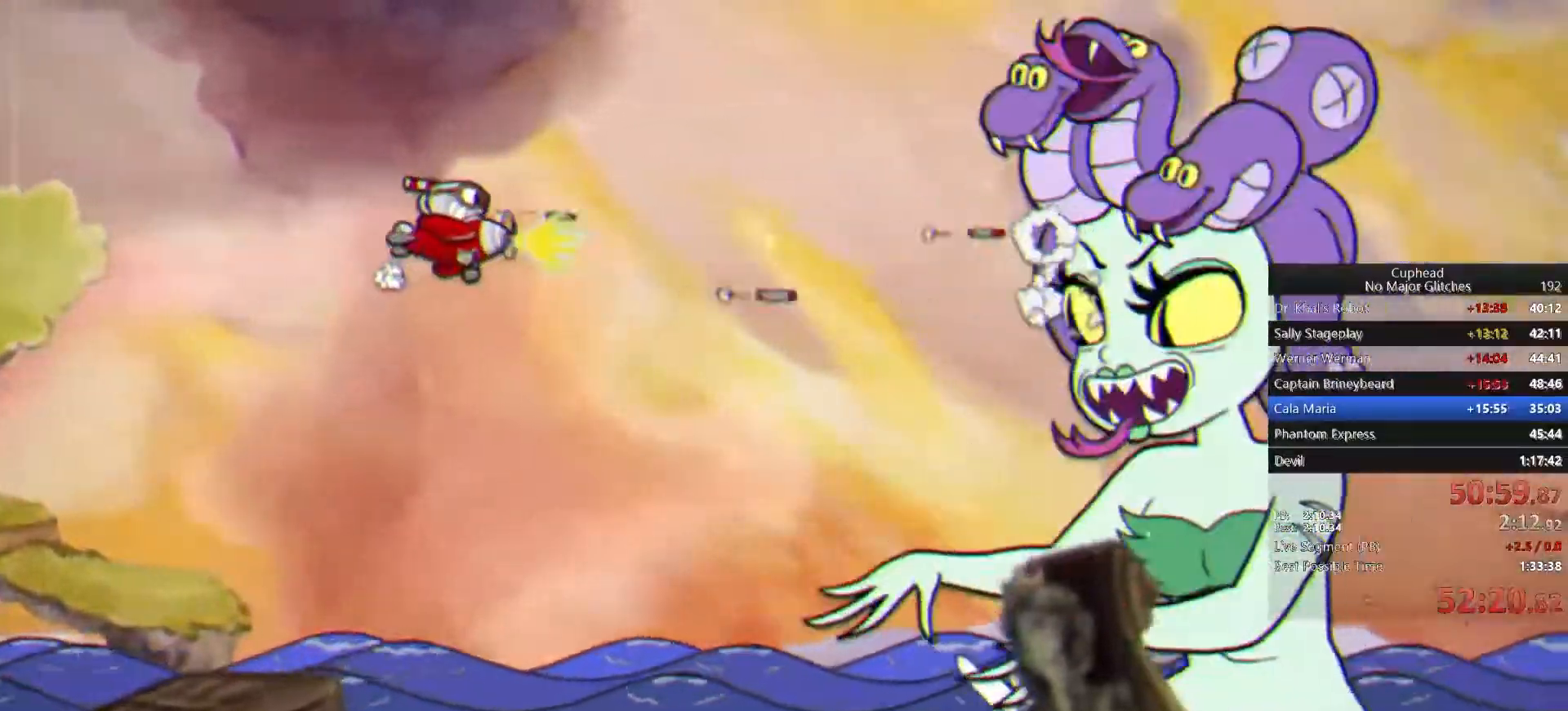
Gameplay with a controller (PlayStation layout); each line is a JSON object with the inputs held at the frame after it. "events" lists button and stick changes between this image and that frame as [ms after this image, input, new state], when the widget could be followed in between. Not read: L1 R1.
{"buttons": [], "left_stick": "down-right", "right_stick": "up", "events": [[33, "right_stick", "up-left"], [50, "left_stick", "down-right"], [167, "left_stick", "down-left"], [167, "right_stick", "right"], [233, "right_stick", "up"], [350, "left_stick", "up"], [367, "right_stick", "down"], [417, "left_stick", "down-left"], [417, "right_stick", "right"], [483, "right_stick", "up"], [500, "left_stick", "down-right"]]}
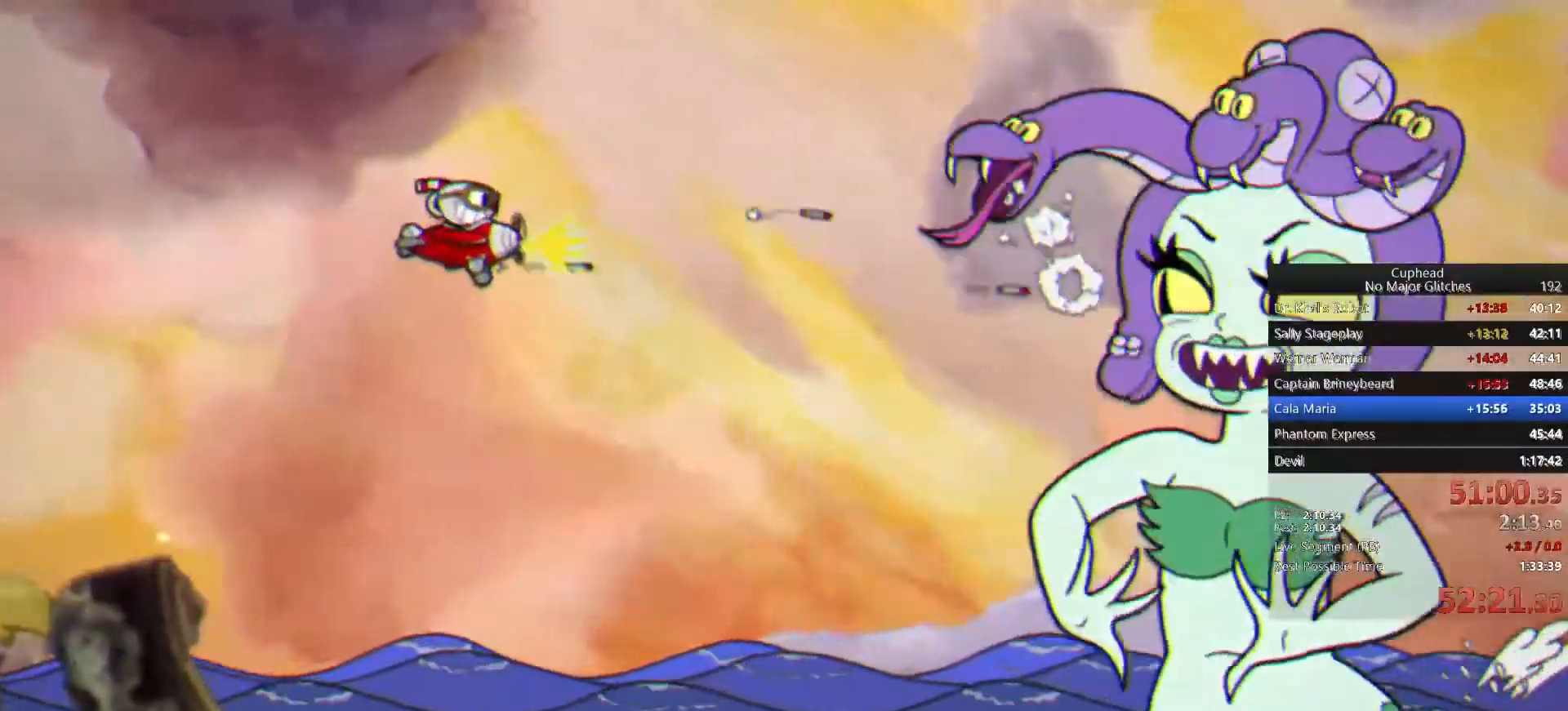
{"buttons": [], "left_stick": "right", "right_stick": "up", "events": [[50, "right_stick", "left"], [83, "left_stick", "up-right"], [117, "right_stick", "up-right"], [150, "left_stick", "down-left"], [250, "left_stick", "down-right"], [250, "right_stick", "up-left"], [350, "left_stick", "left"], [350, "right_stick", "up-right"], [417, "left_stick", "down"], [433, "right_stick", "up"], [500, "left_stick", "right"]]}
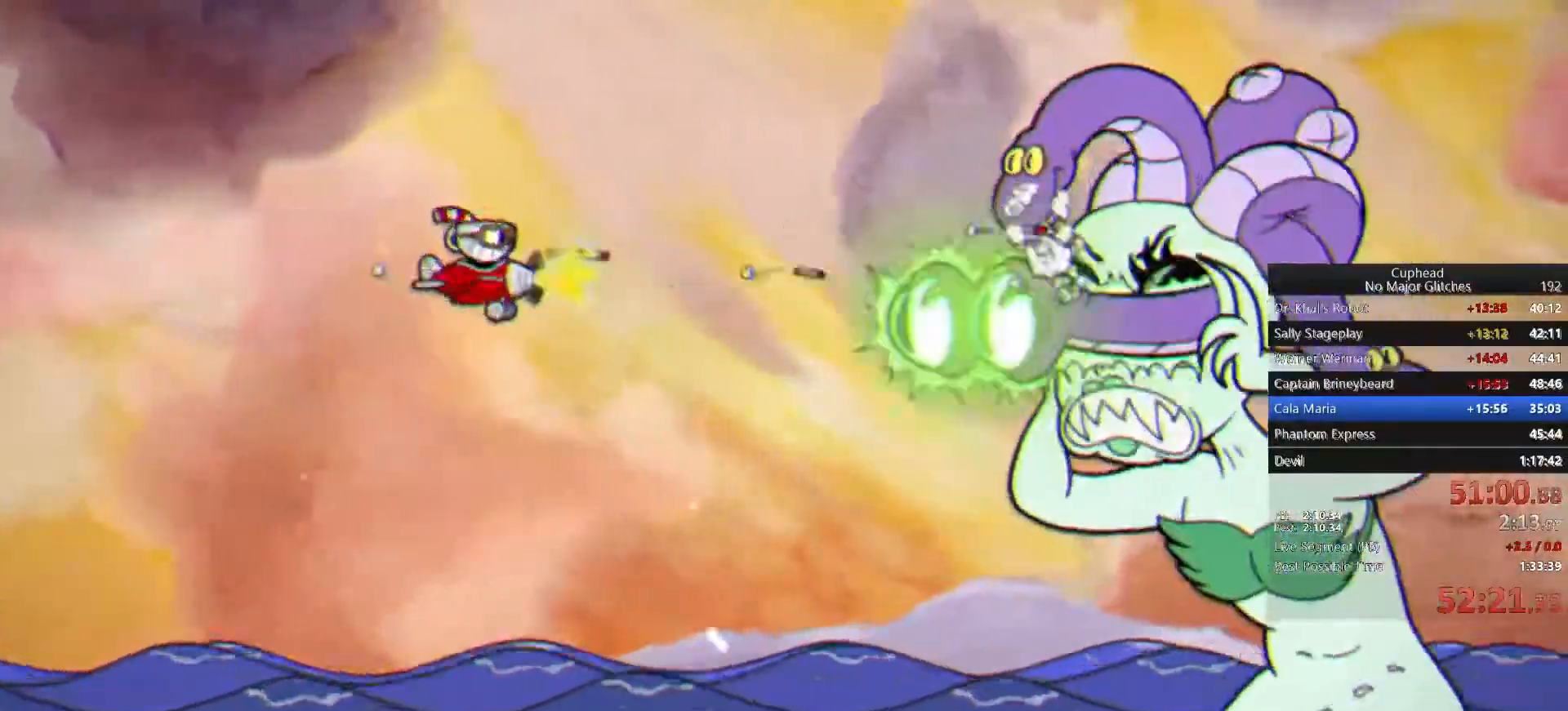
{"buttons": [], "left_stick": "up-left", "right_stick": "right"}
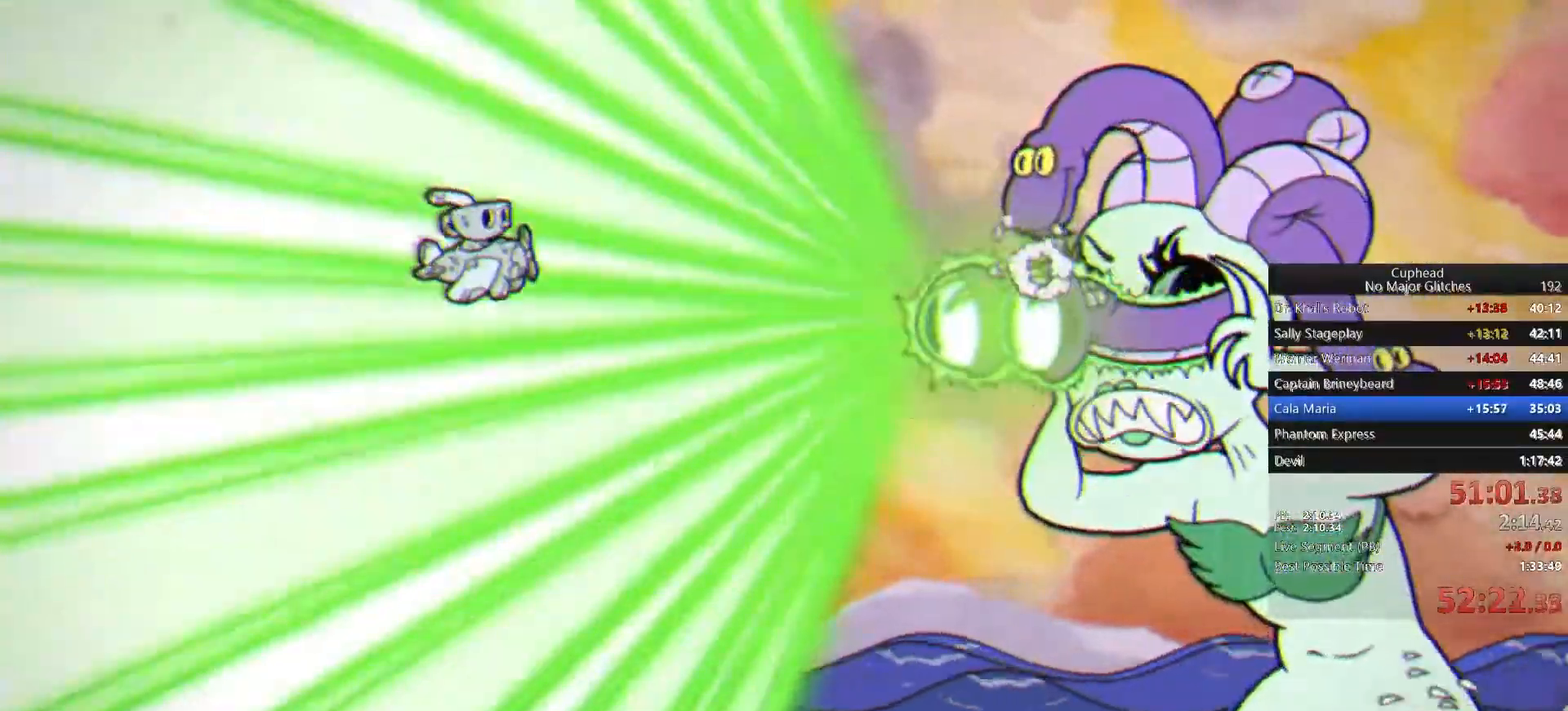
{"buttons": [], "left_stick": "right", "right_stick": "left", "events": [[50, "left_stick", "down-right"], [83, "right_stick", "left"], [133, "left_stick", "up-right"], [133, "right_stick", "down"], [183, "left_stick", "up-left"], [183, "right_stick", "right"], [283, "left_stick", "down-right"], [283, "right_stick", "left"], [333, "right_stick", "down"], [400, "left_stick", "left"], [433, "right_stick", "up"], [500, "left_stick", "right"], [500, "right_stick", "left"]]}
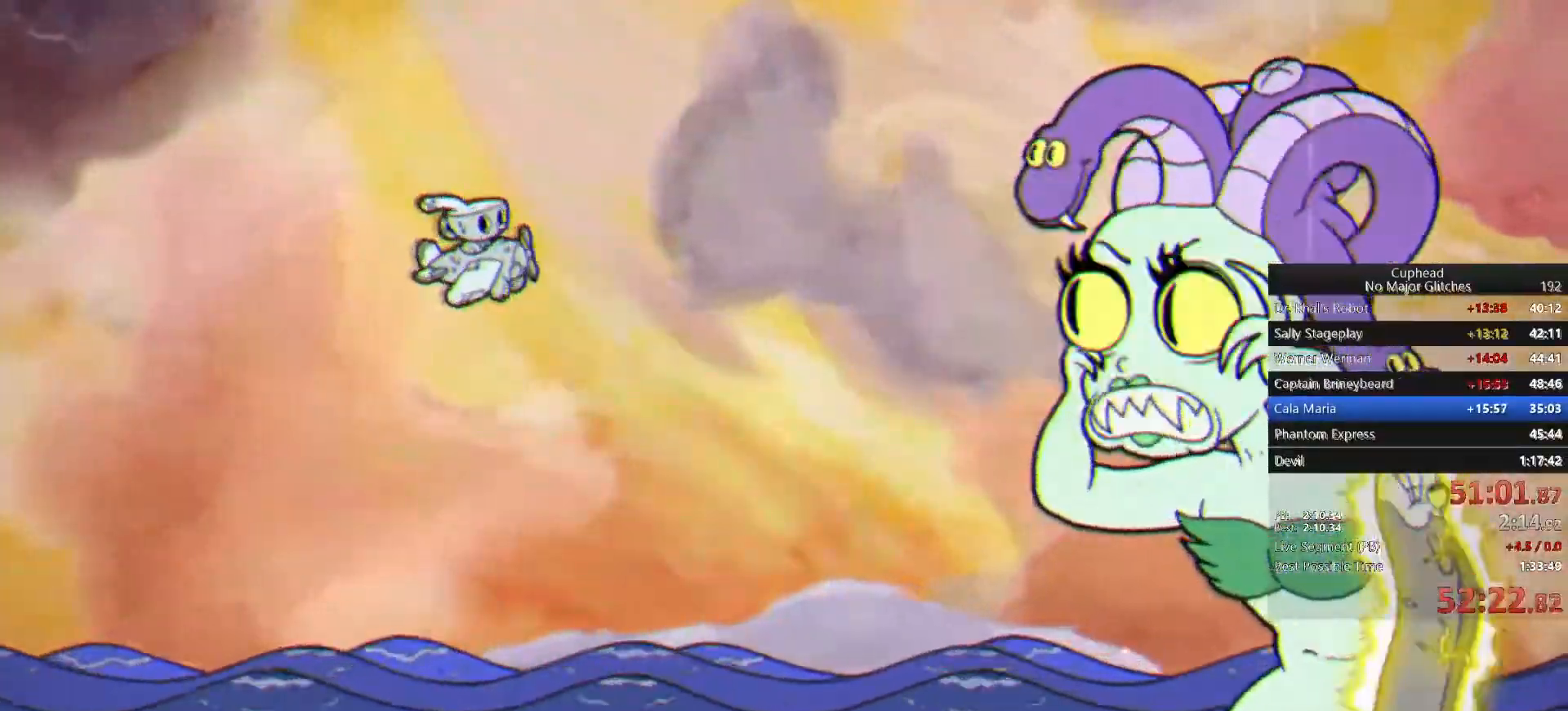
{"buttons": [], "left_stick": "right", "right_stick": "center", "events": [[17, "left_stick", "up-right"], [33, "right_stick", "down"], [117, "left_stick", "down-left"], [133, "right_stick", "up"], [183, "left_stick", "up-right"], [183, "right_stick", "down-left"], [283, "right_stick", "up-right"], [317, "left_stick", "down-left"], [417, "left_stick", "up-right"], [417, "right_stick", "down-right"], [483, "right_stick", "center"], [500, "left_stick", "right"]]}
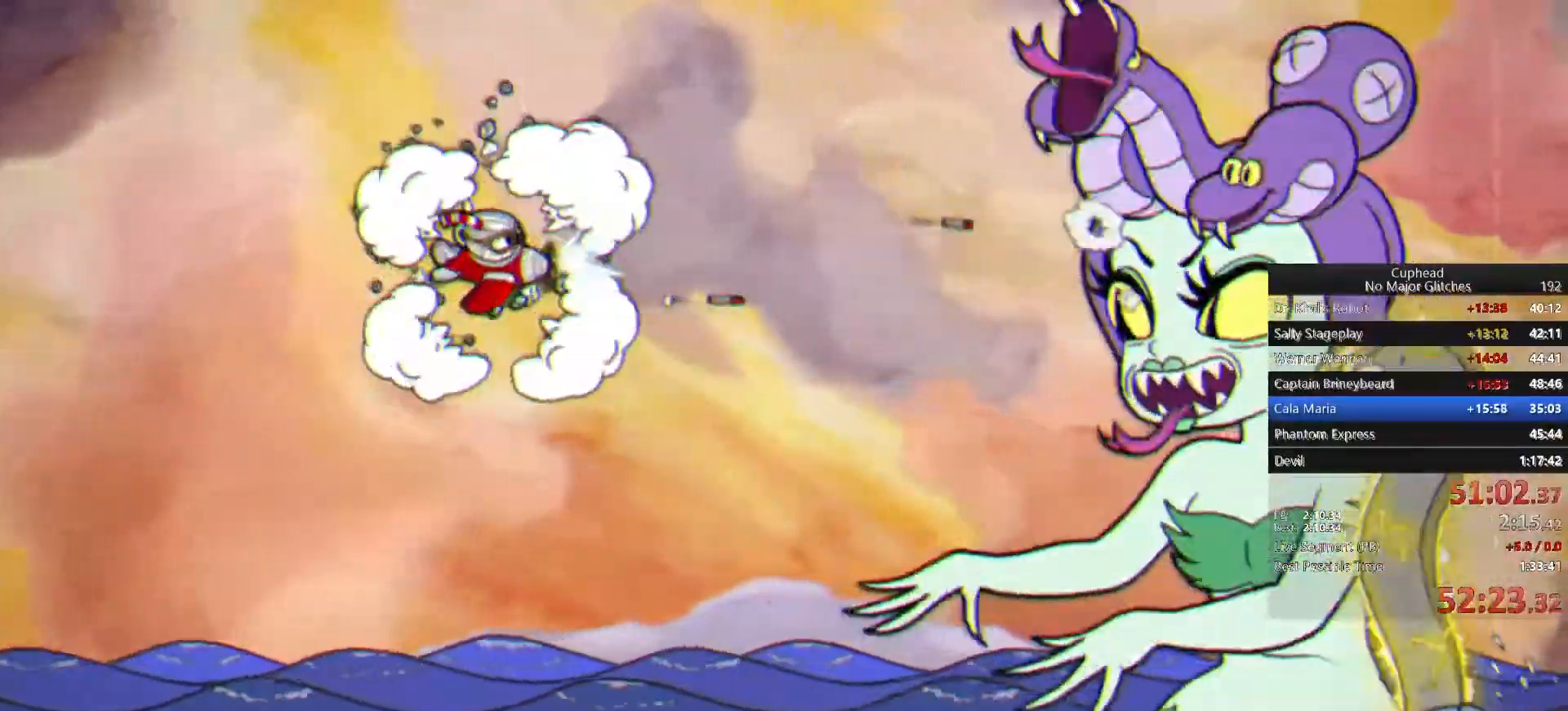
{"buttons": [], "left_stick": "right", "right_stick": "center", "events": []}
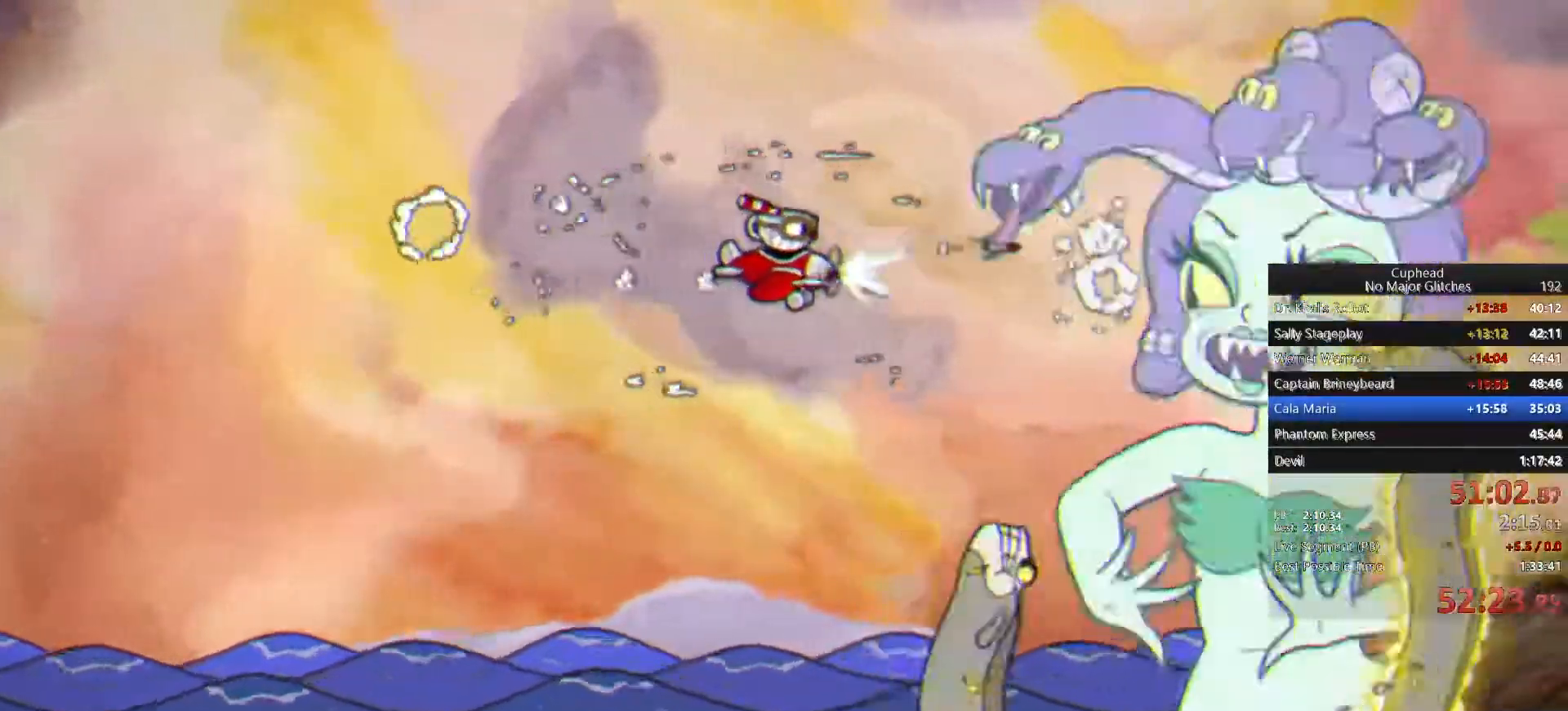
{"buttons": [], "left_stick": "center", "right_stick": "center", "events": [[200, "left_stick", "center"]]}
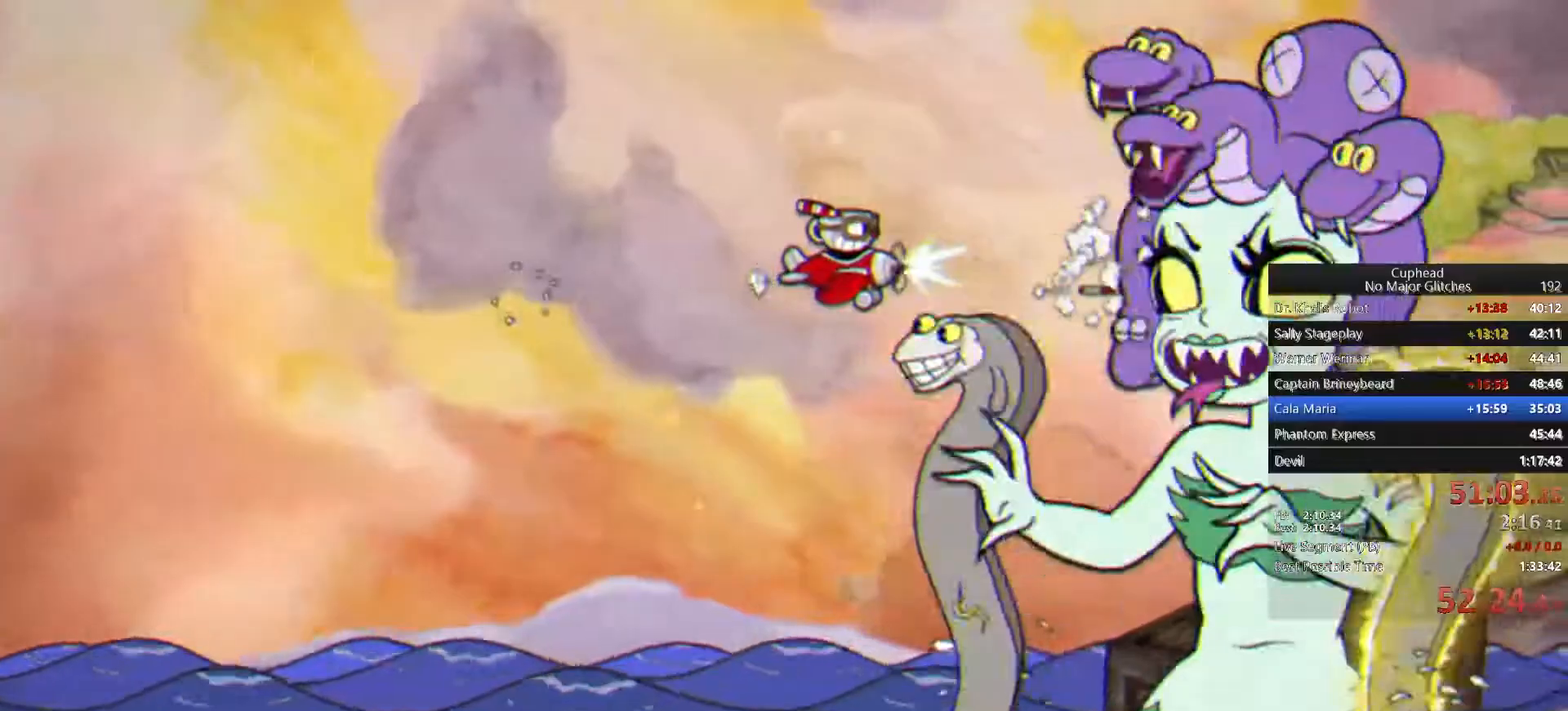
{"buttons": [], "left_stick": "center", "right_stick": "center", "events": []}
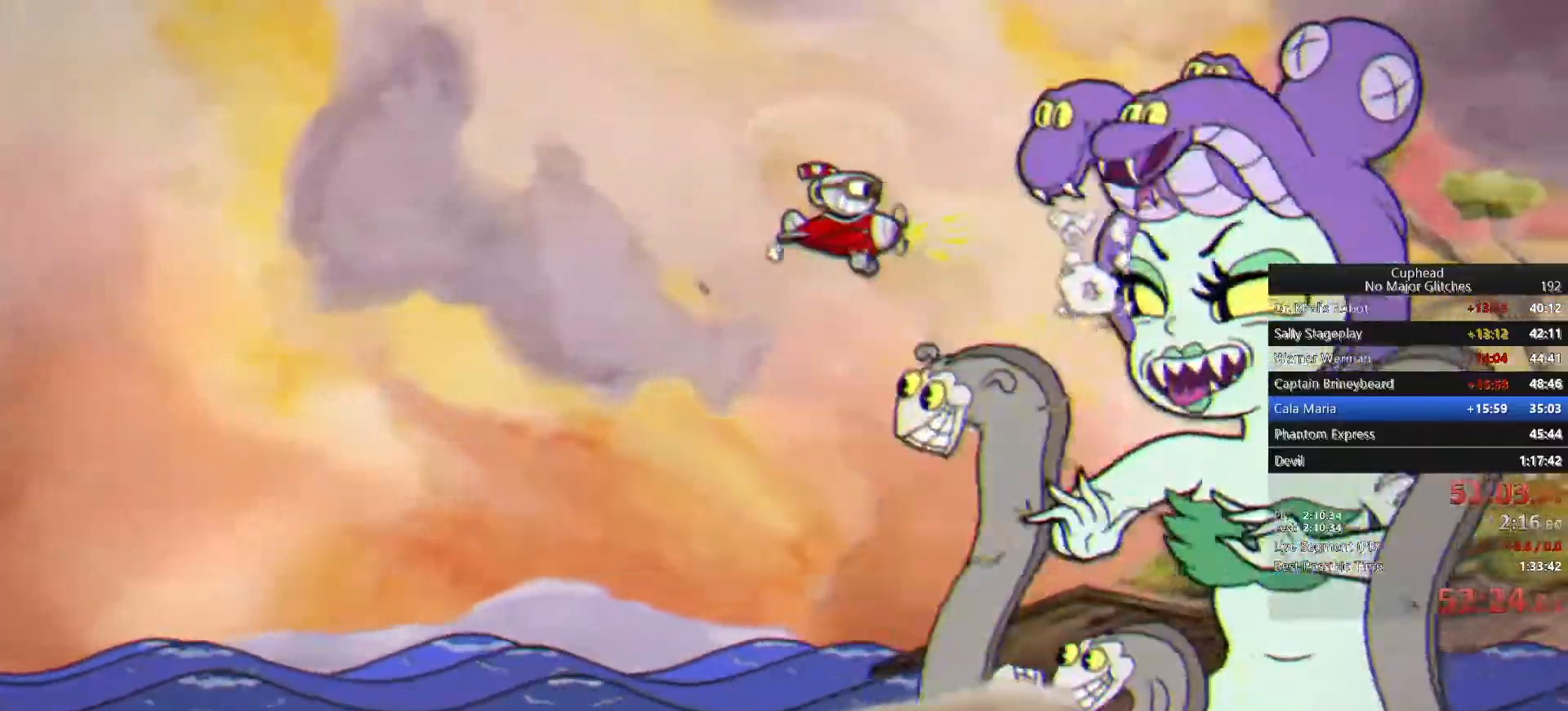
{"buttons": [], "left_stick": "center", "right_stick": "center", "events": []}
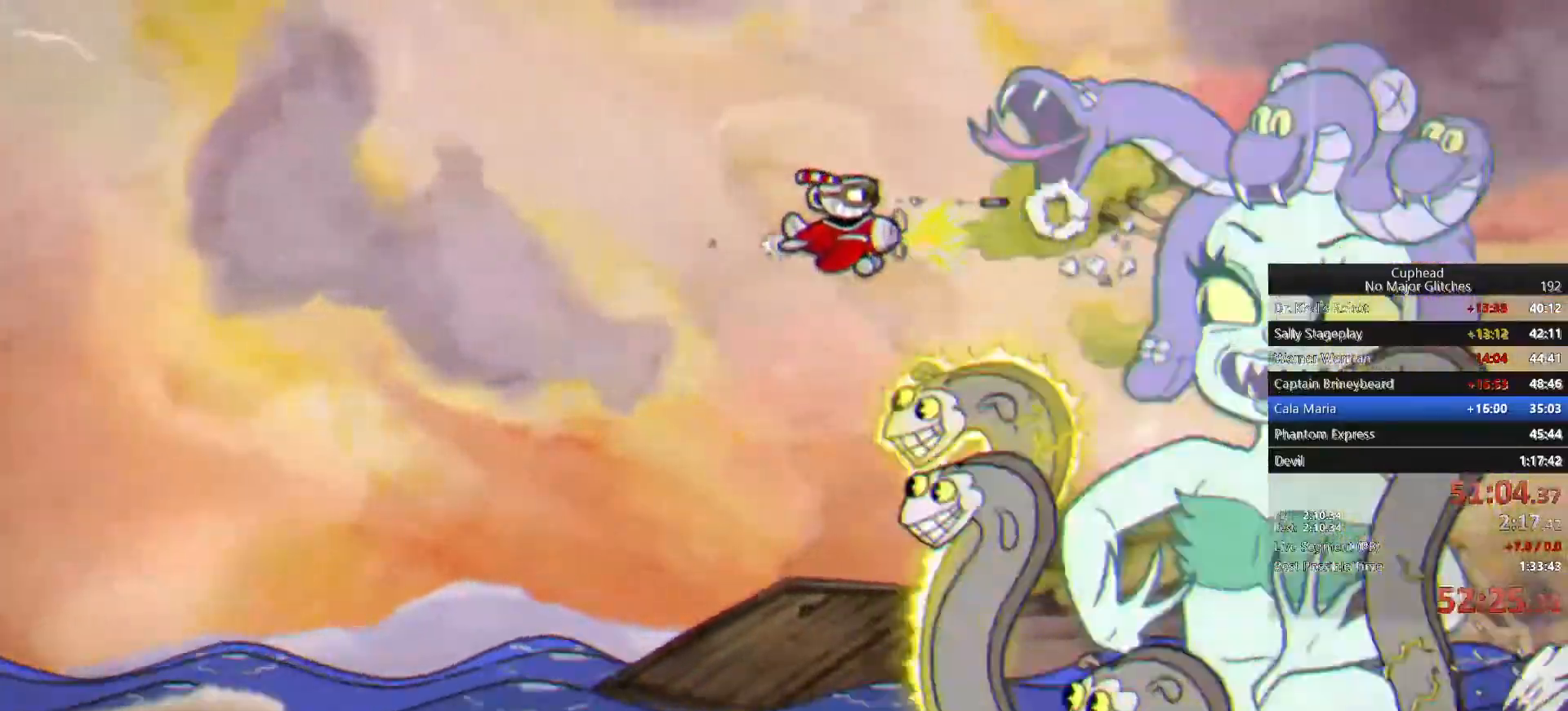
{"buttons": [], "left_stick": "center", "right_stick": "center", "events": []}
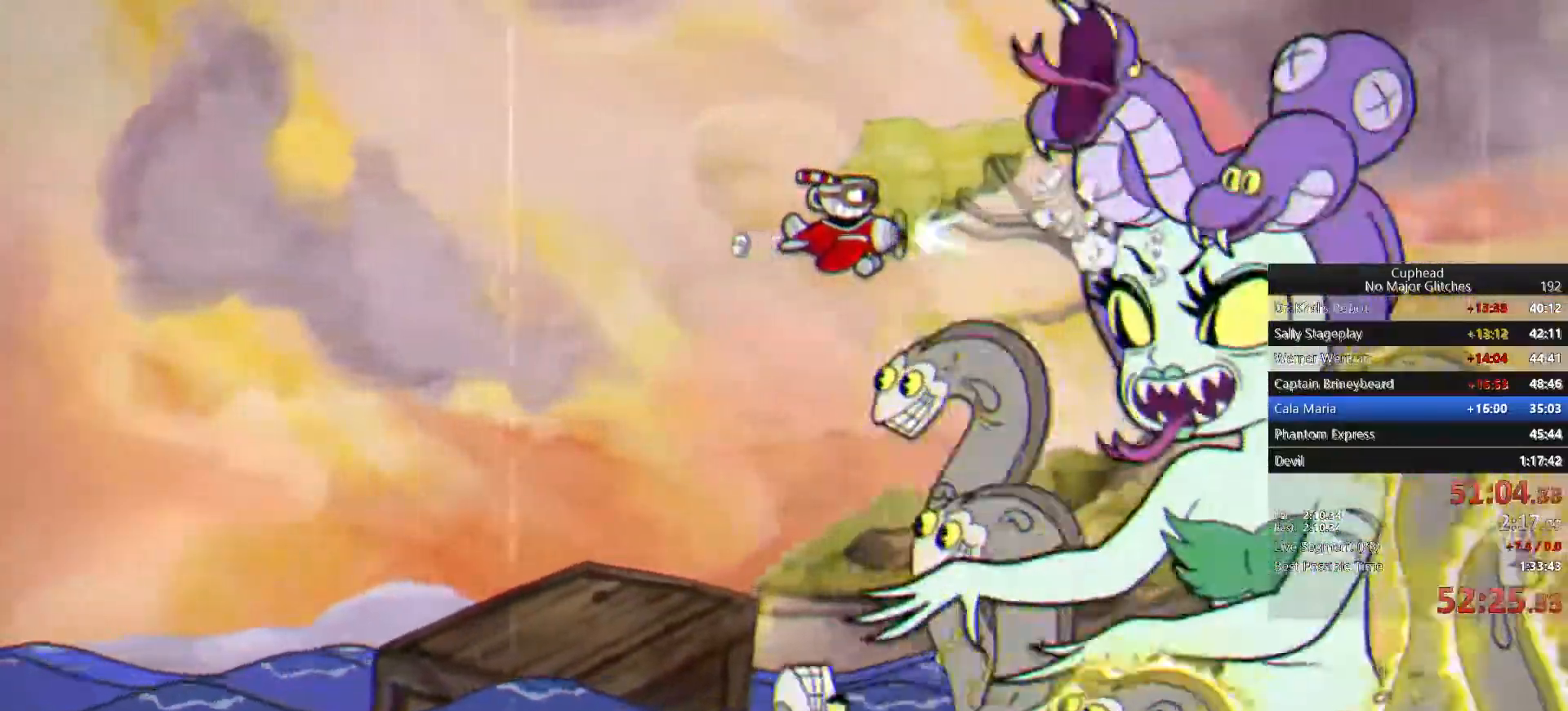
{"buttons": [], "left_stick": "down-right", "right_stick": "center", "events": [[133, "left_stick", "right"], [267, "CIRCLE", "down"], [300, "left_stick", "down-right"], [450, "CIRCLE", "up"]]}
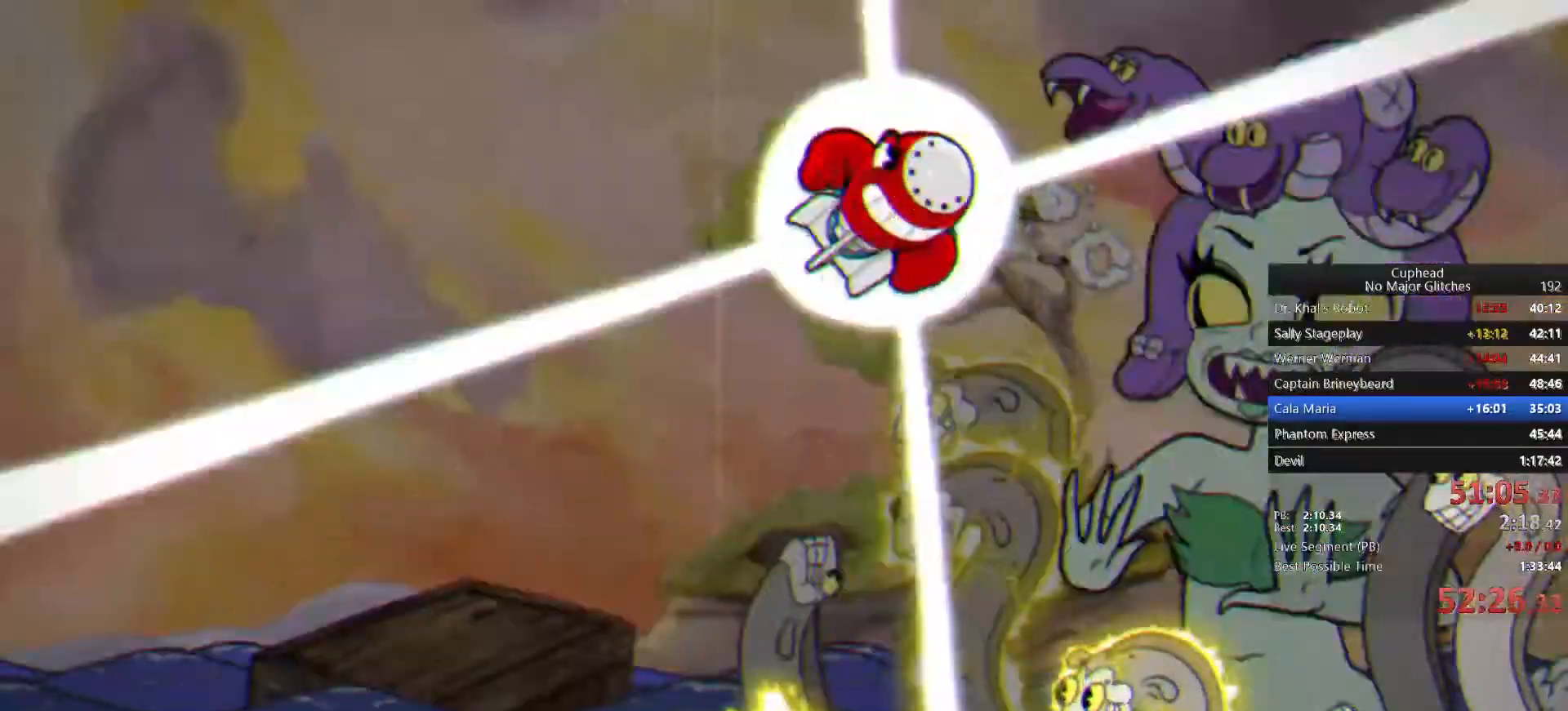
{"buttons": [], "left_stick": "down-right", "right_stick": "center", "events": []}
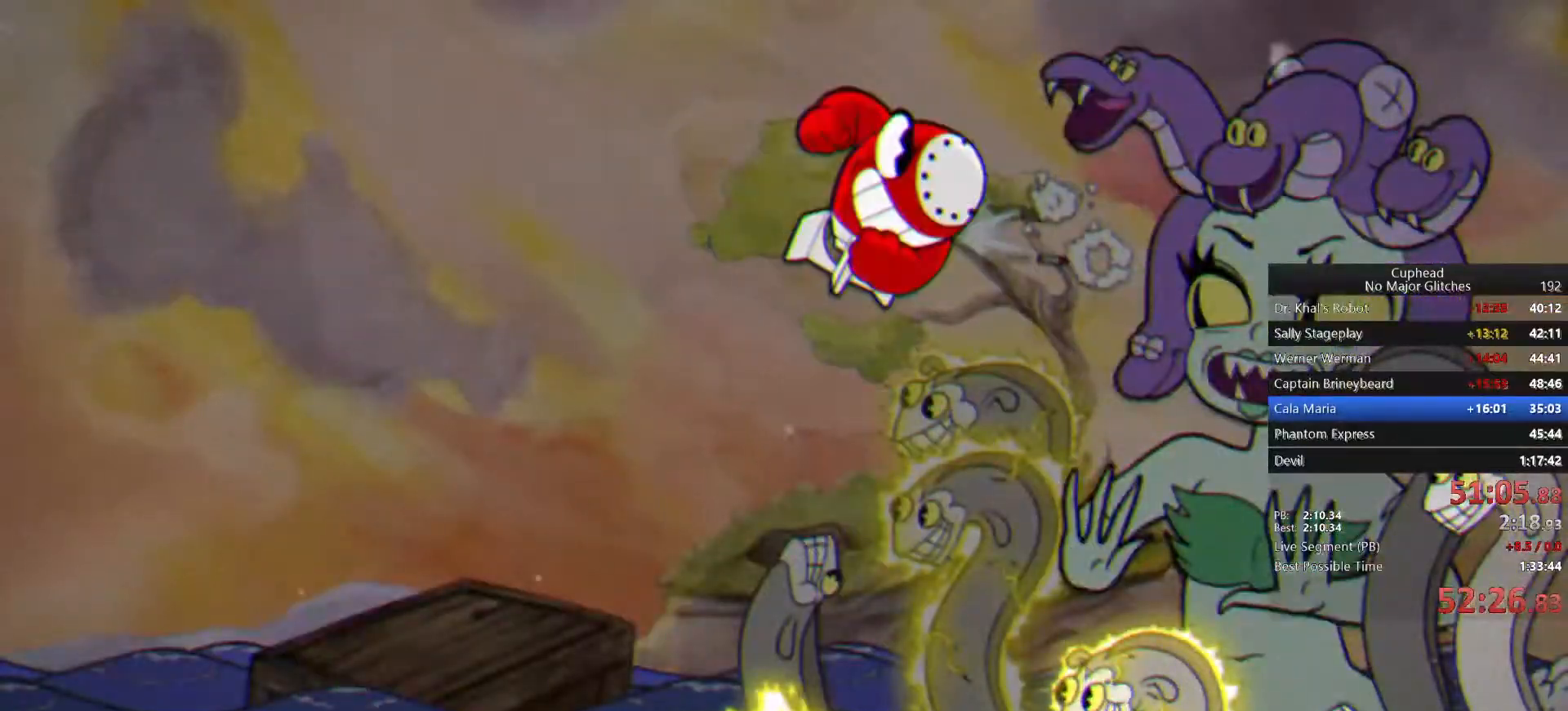
{"buttons": [], "left_stick": "down-right", "right_stick": "center", "events": []}
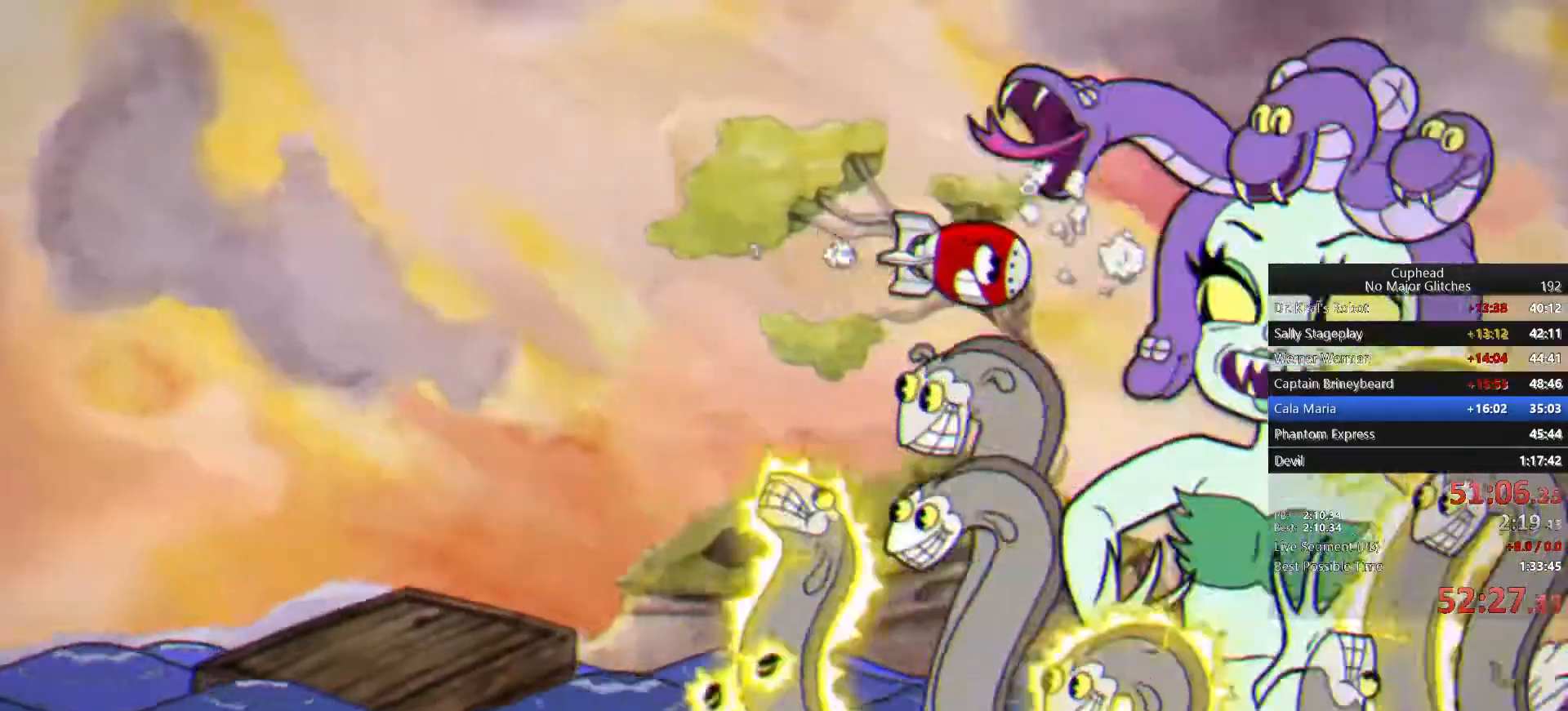
{"buttons": [], "left_stick": "down-right", "right_stick": "center", "events": []}
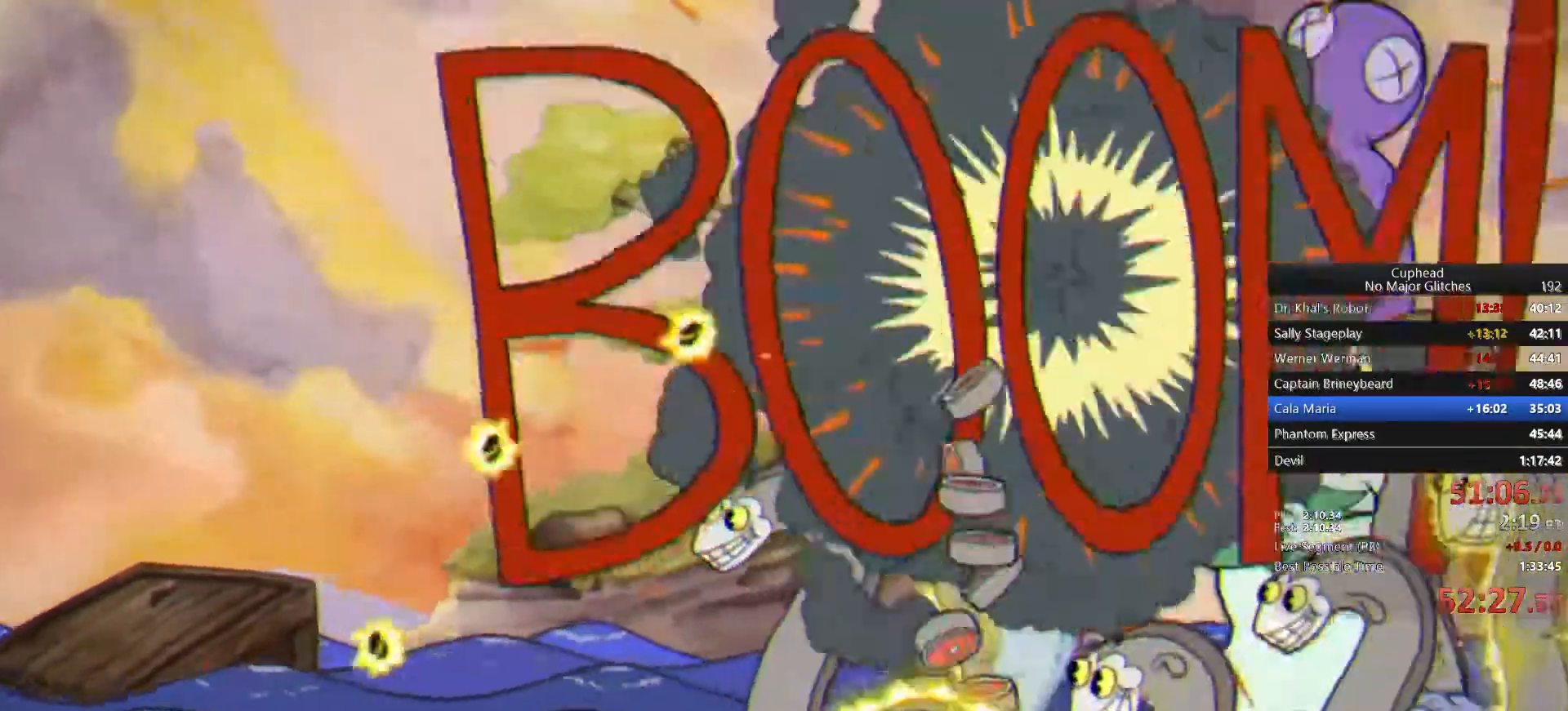
{"buttons": [], "left_stick": "left", "right_stick": "center", "events": [[17, "left_stick", "left"]]}
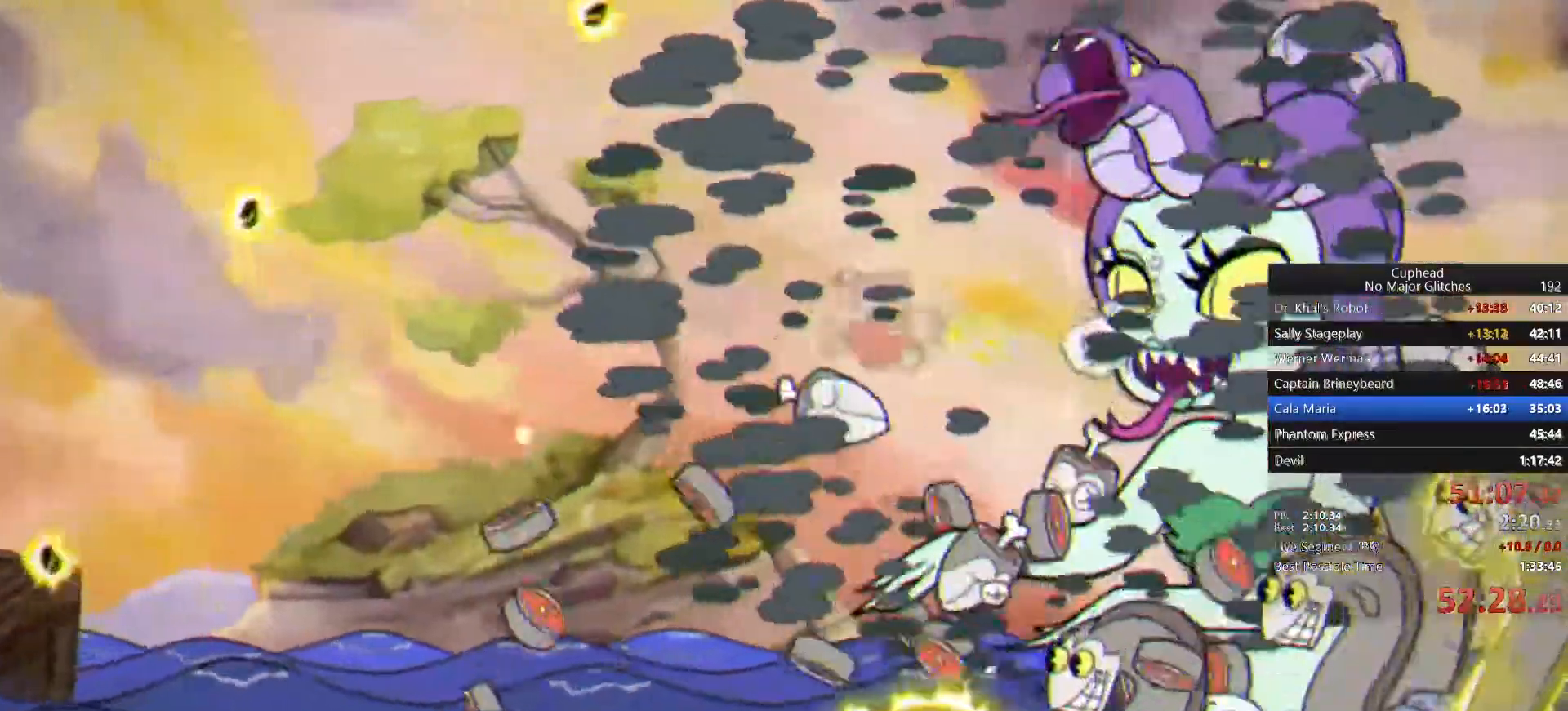
{"buttons": [], "left_stick": "left", "right_stick": "center", "events": []}
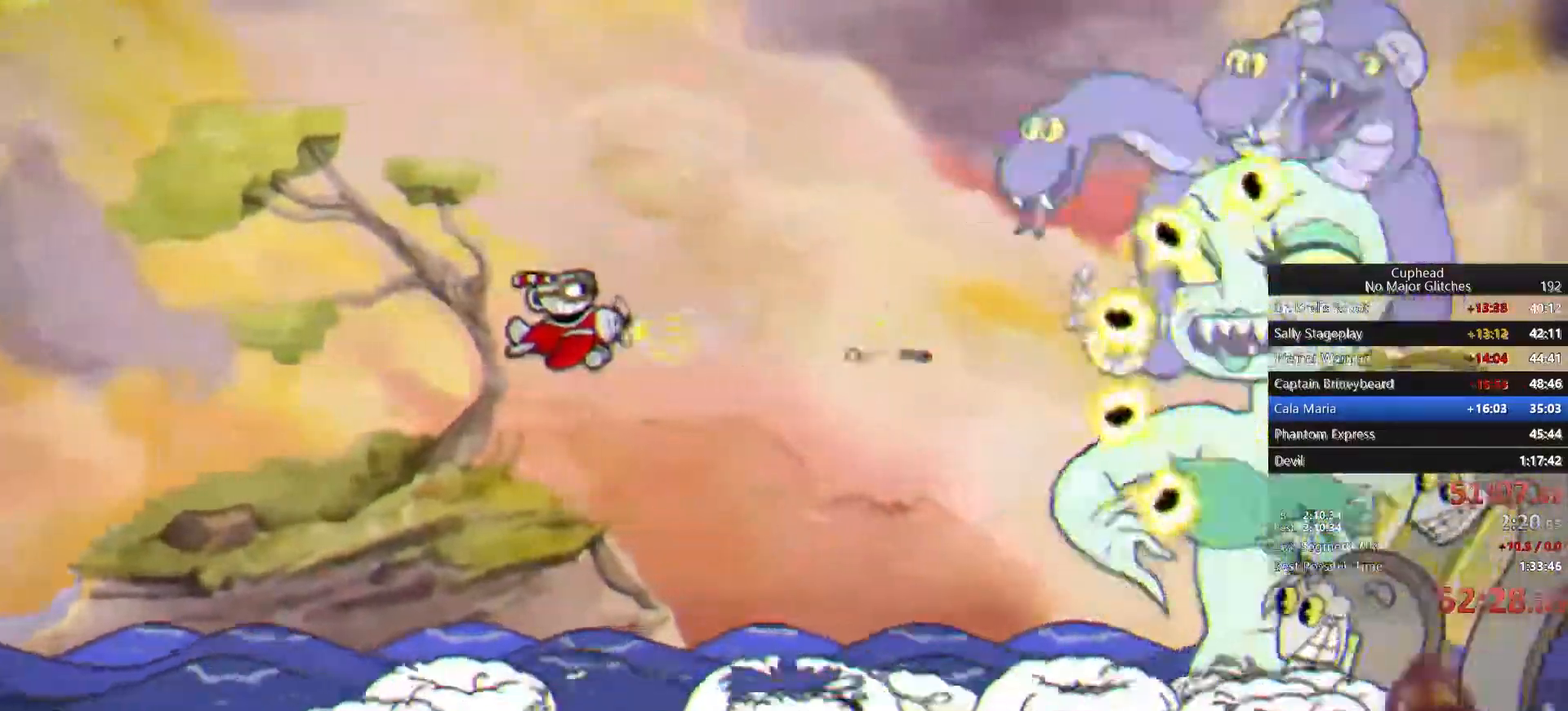
{"buttons": [], "left_stick": "left", "right_stick": "center", "events": []}
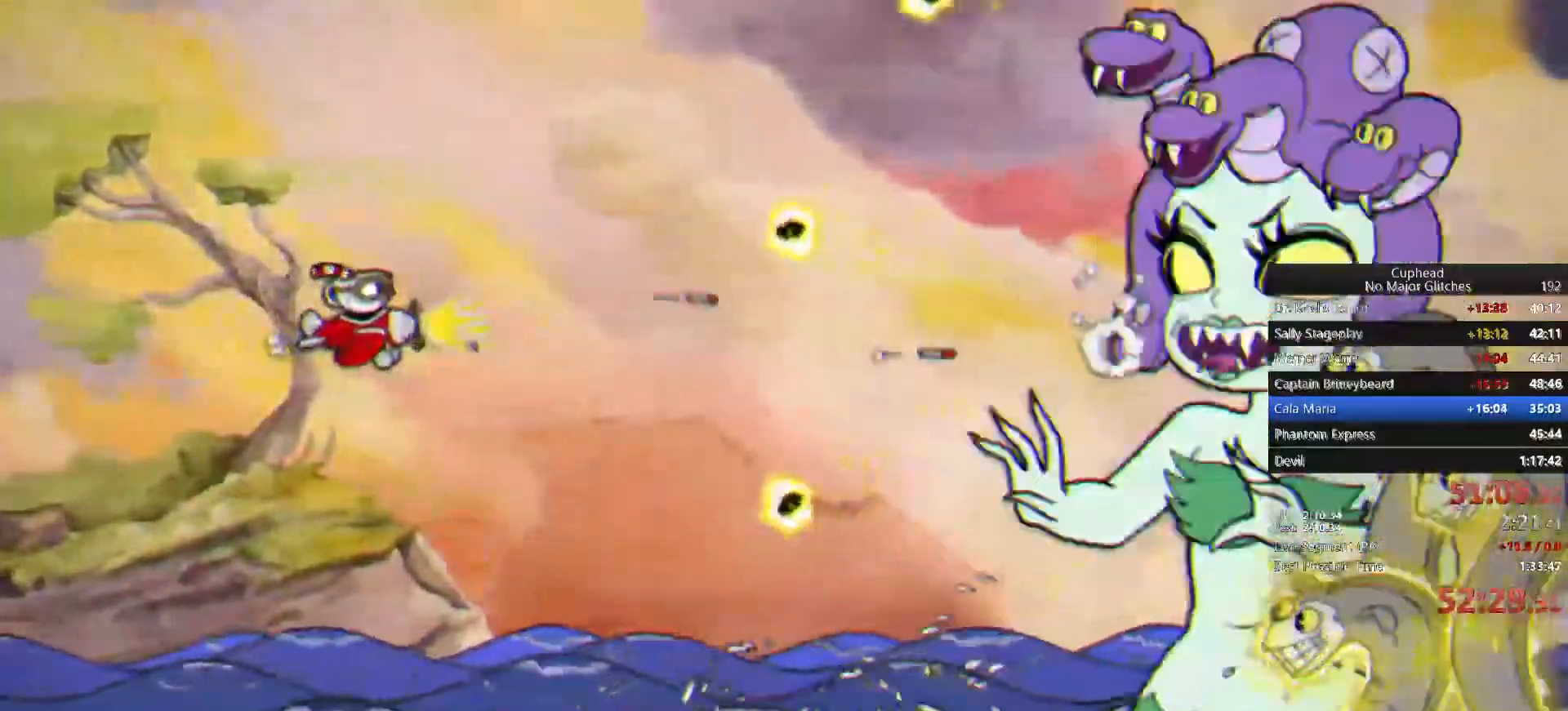
{"buttons": [], "left_stick": "center", "right_stick": "center"}
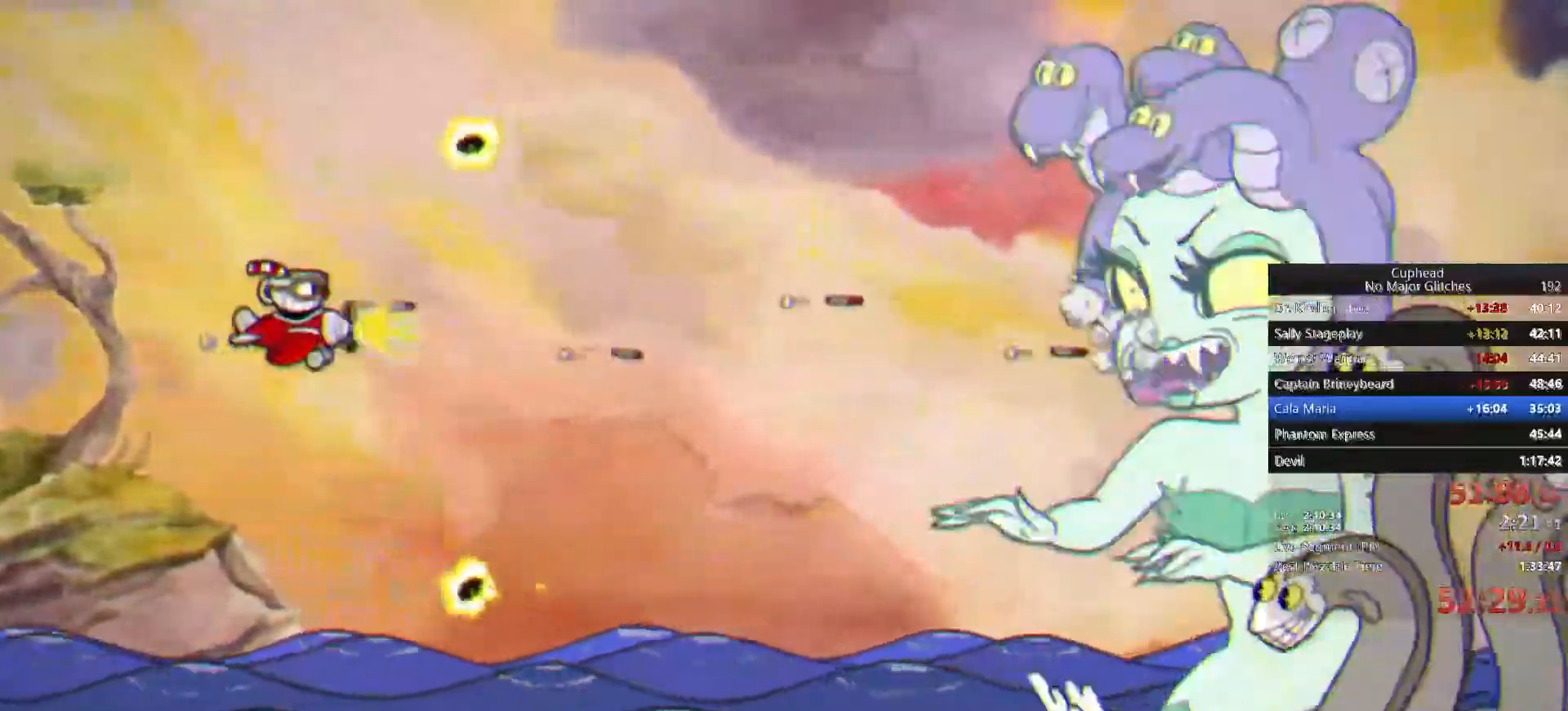
{"buttons": [], "left_stick": "left", "right_stick": "center"}
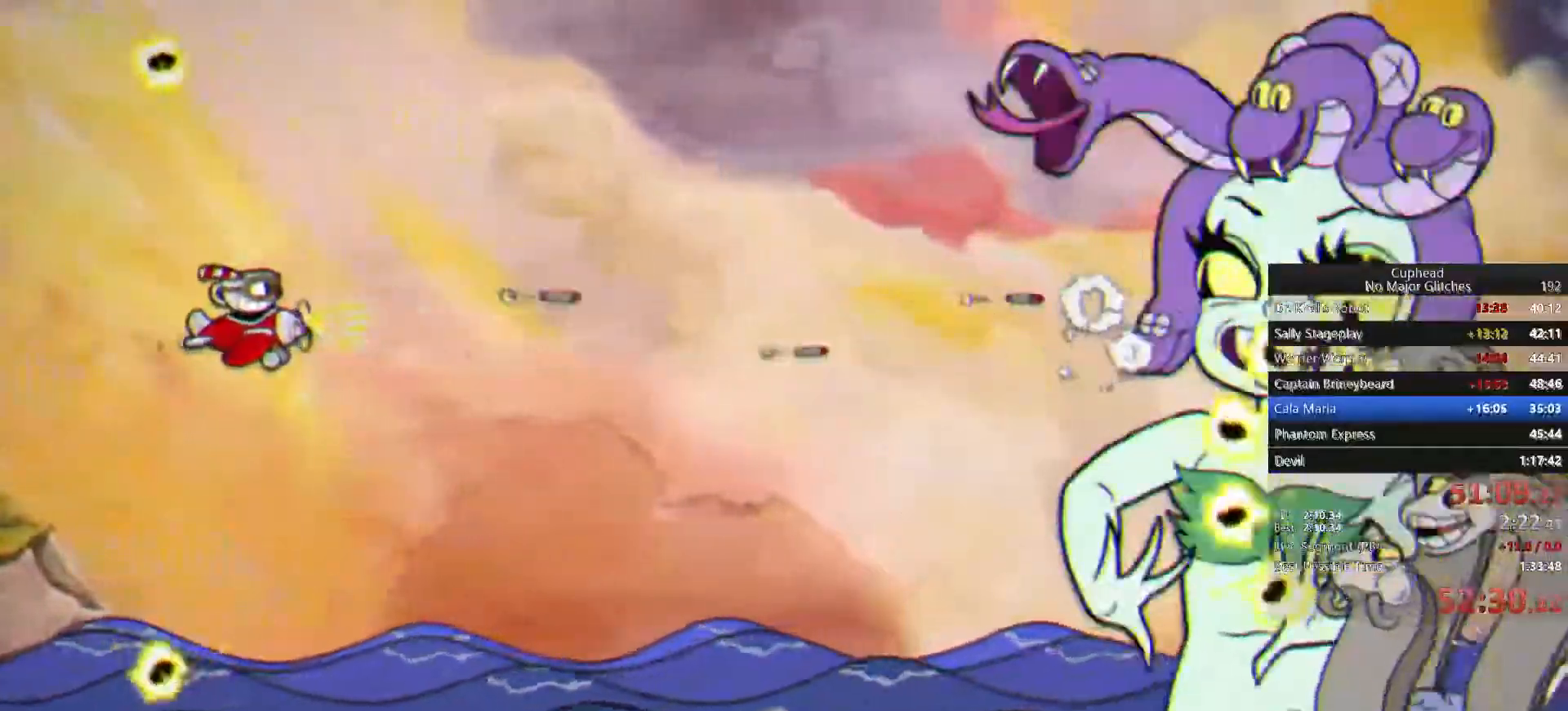
{"buttons": [], "left_stick": "center", "right_stick": "center", "events": [[200, "L2", "down"], [233, "left_stick", "center"], [250, "L2", "up"]]}
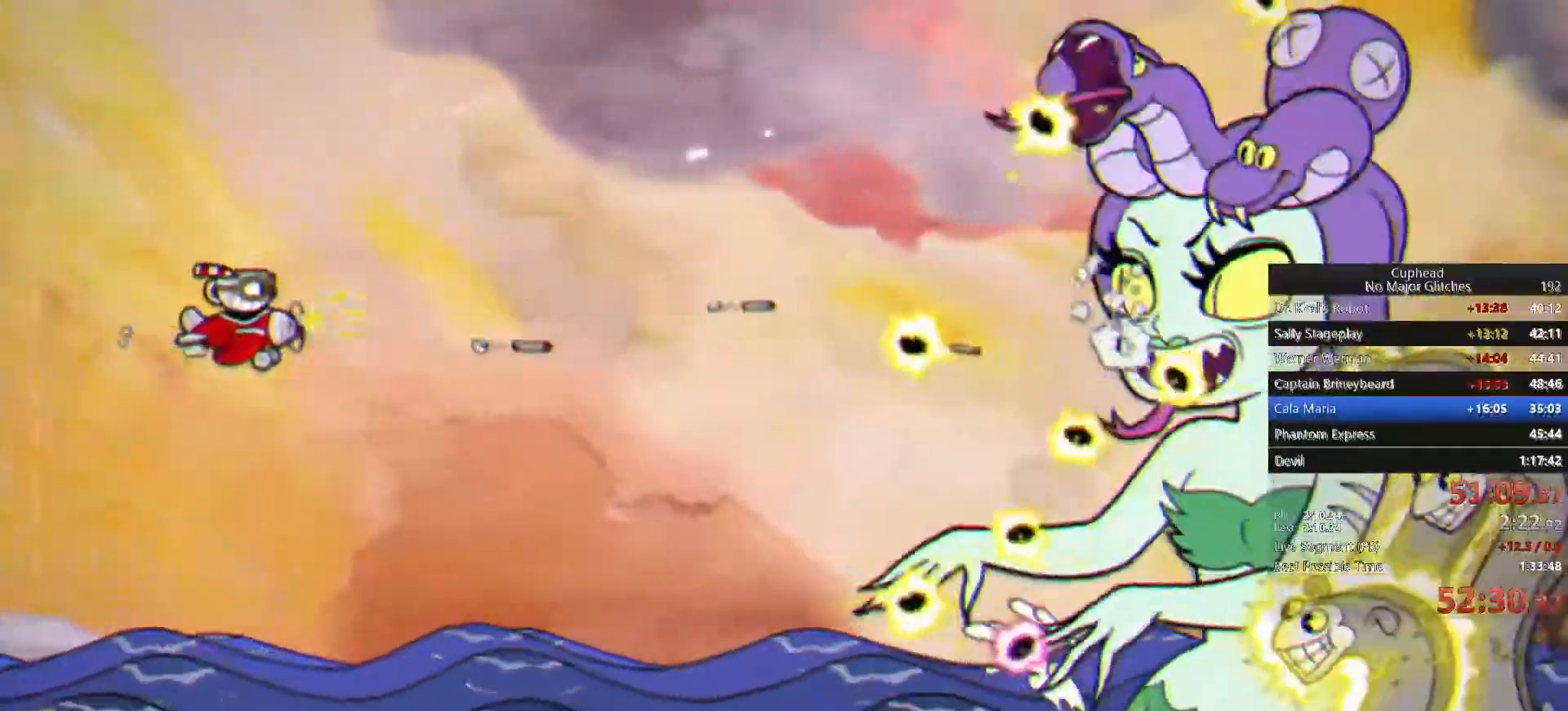
{"buttons": [], "left_stick": "center", "right_stick": "center", "events": [[150, "left_stick", "left"], [233, "left_stick", "center"]]}
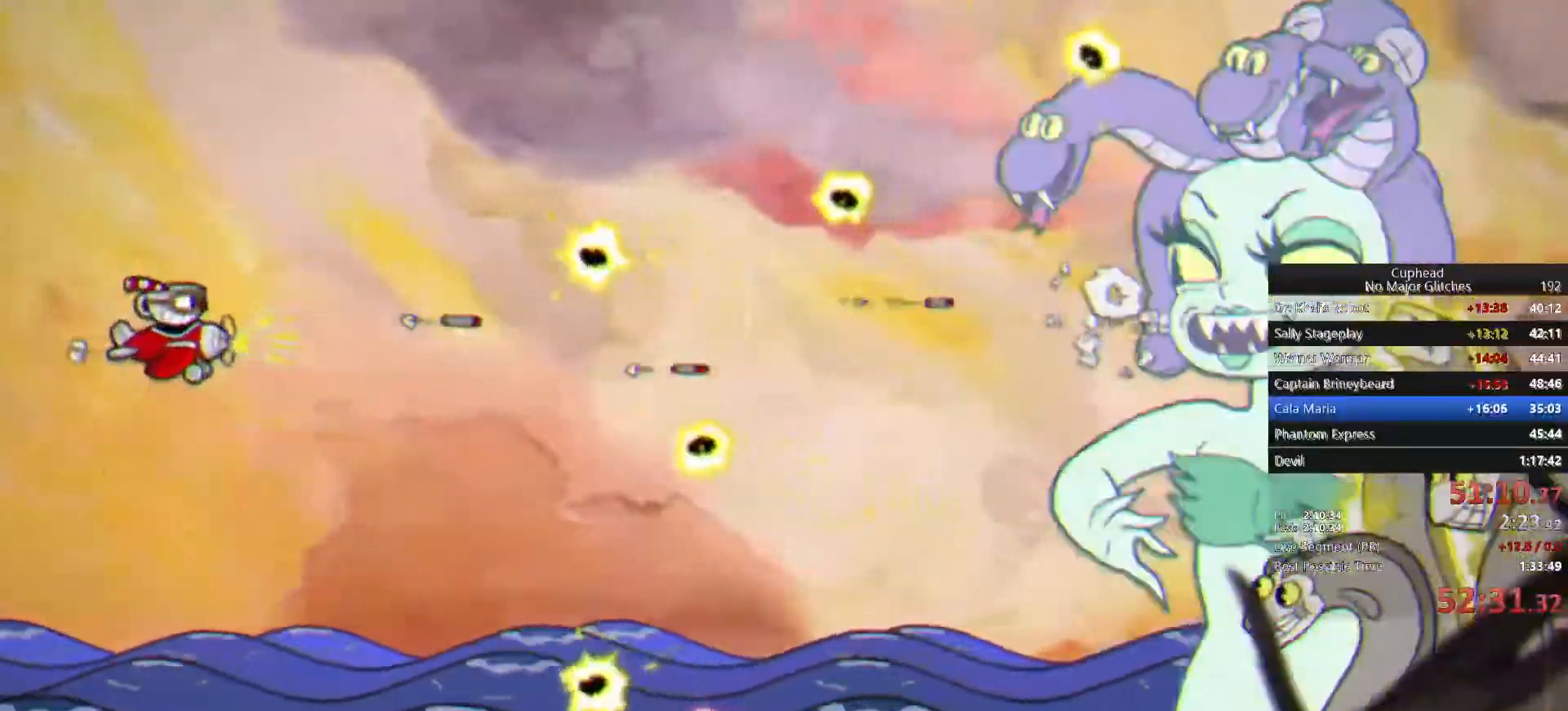
{"buttons": [], "left_stick": "center", "right_stick": "center", "events": [[200, "left_stick", "down-left"], [317, "left_stick", "center"]]}
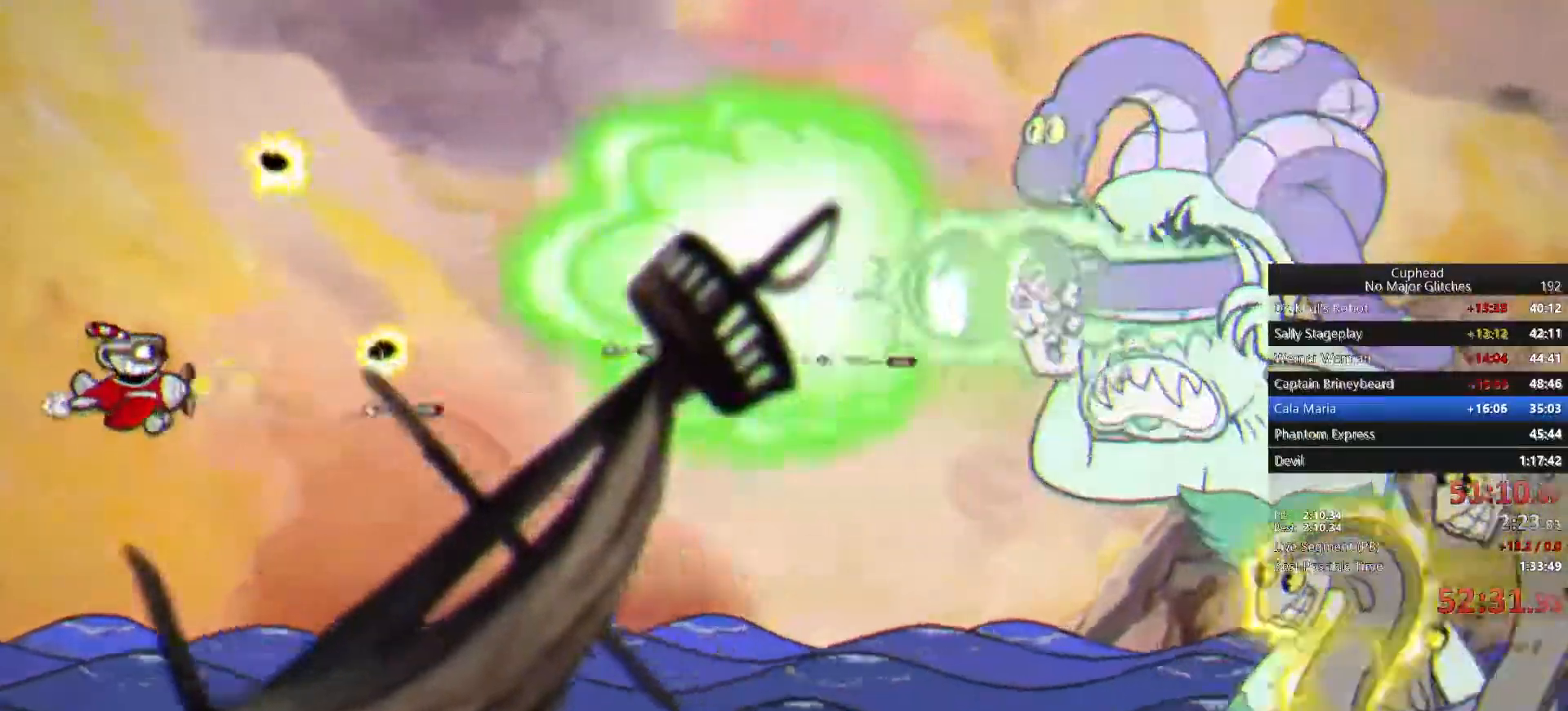
{"buttons": [], "left_stick": "left", "right_stick": "center", "events": [[417, "CROSS", "down"], [467, "CROSS", "up"], [483, "left_stick", "left"]]}
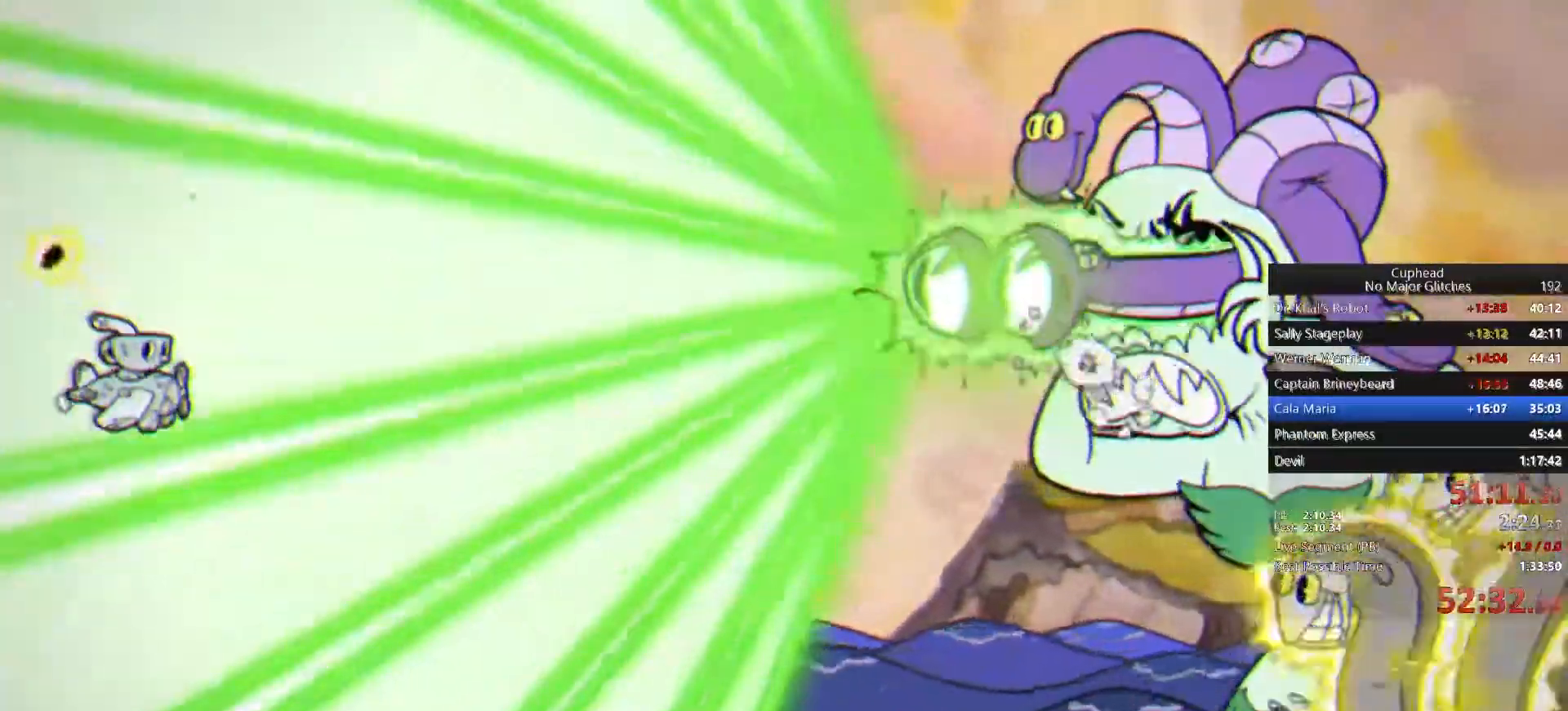
{"buttons": [], "left_stick": "up-right", "right_stick": "center", "events": [[83, "left_stick", "right"], [183, "left_stick", "up-left"], [233, "left_stick", "down-left"], [300, "right_stick", "down"], [317, "left_stick", "up-right"], [367, "left_stick", "up-left"], [383, "right_stick", "right"], [483, "right_stick", "center"], [500, "left_stick", "up-right"]]}